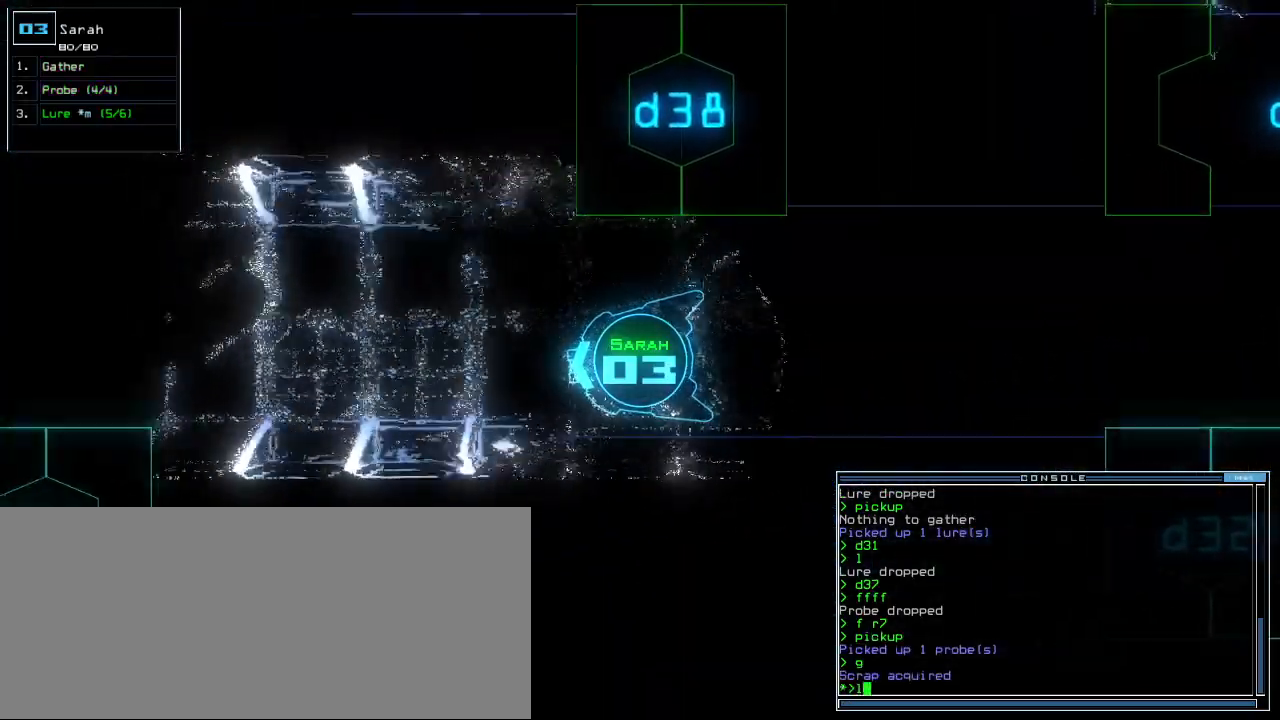
Gameplay with keyboard; each line is a JSON object with the keys held at the frame after it. "events" lists presses ("down") and releases ("up") of ".", "0", "1", "2", "3", "4", "5", "6", "7", "8", "9", "a", "b", "backspace", "c", "caps_lock", "comma", "ctrl_l", "ctrl_r", "d", "down", "e", "equals", "escape", "f", "f8", "g", "h", "i", "j", "k", "l", "left", "m", "minus", "n", "o", "p", "q", "quote", "r", "return", "right", "s", "semicolon", "shift_l", "shift_r", "space", "t", "tab", "tilde", "u", "up", "v", "w", "x", "y" and "z" between this image and that frame as [ms after this image, input, new state], when the widget could be followed in between. No other keys are recorded. Mouse input is not recorded. Not read: other_keys.
{"keys": ["up"], "events": [[60, "escape", "down"], [160, "escape", "up"]]}
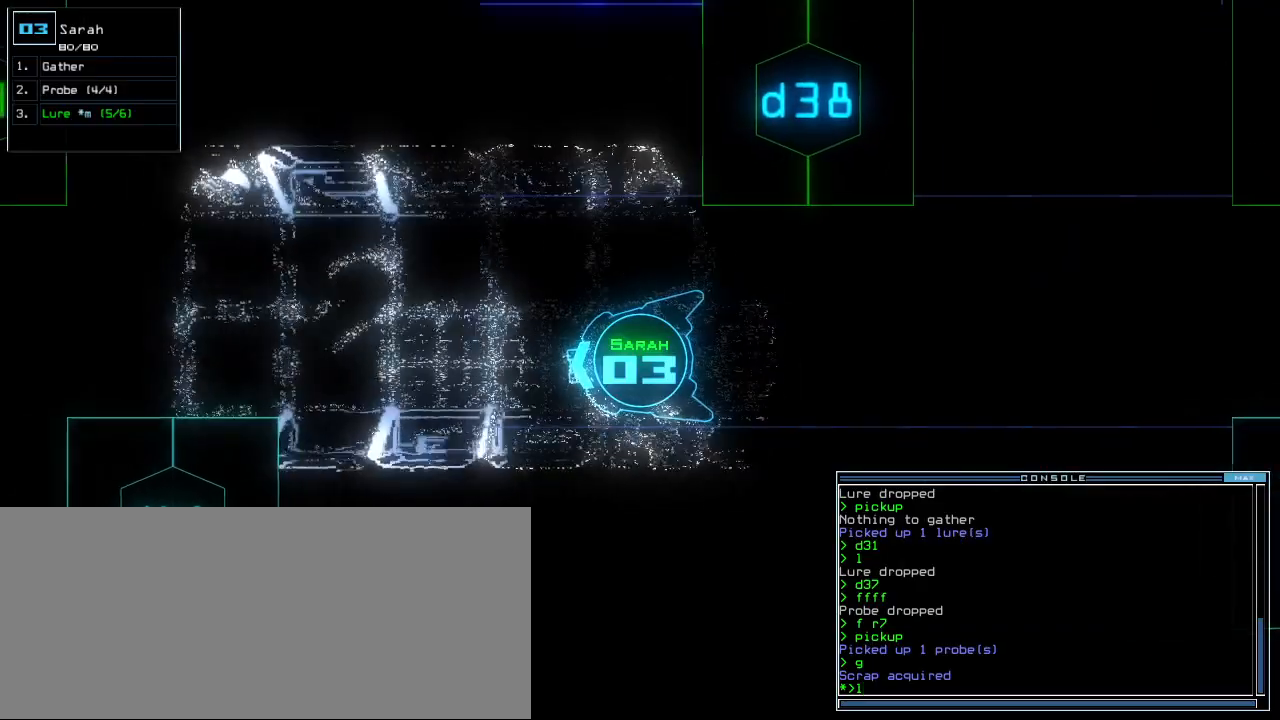
{"keys": ["up"], "events": [[320, "return", "down"], [400, "return", "up"]]}
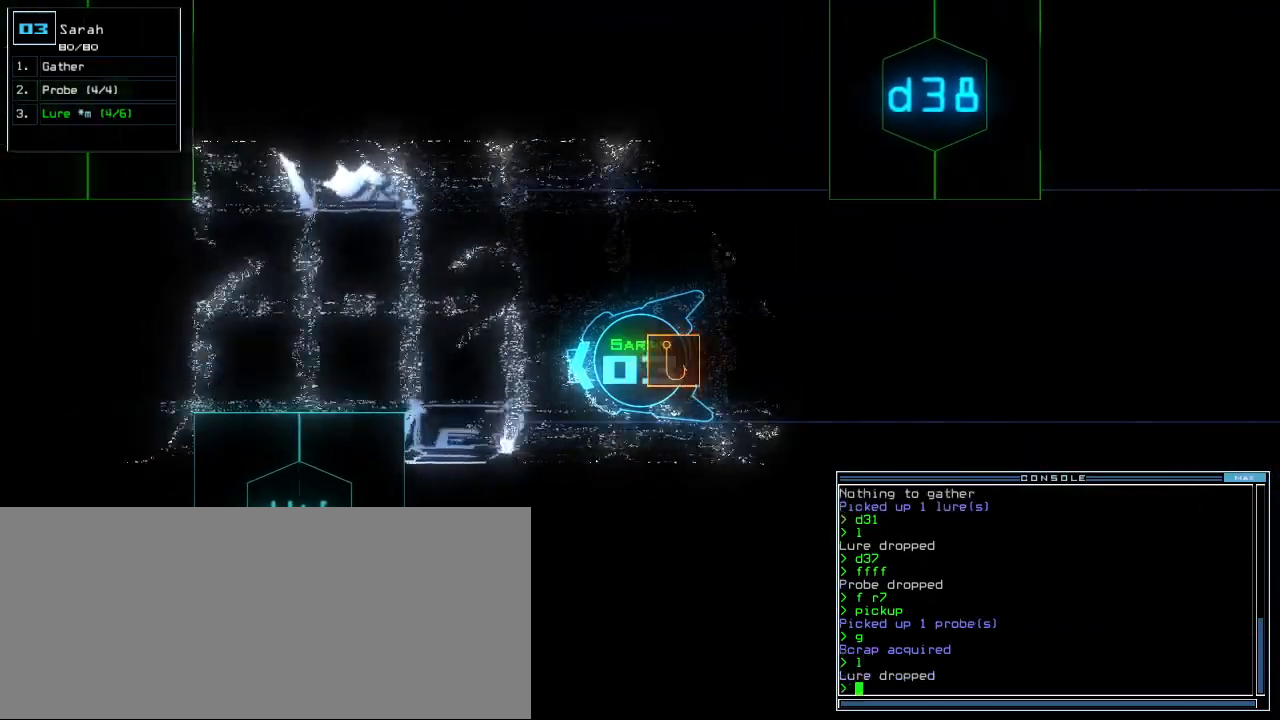
{"keys": ["backspace", "up"], "events": [[40, "right", "down"], [220, "right", "up"], [320, "left", "down"], [420, "left", "up"], [500, "backspace", "down"]]}
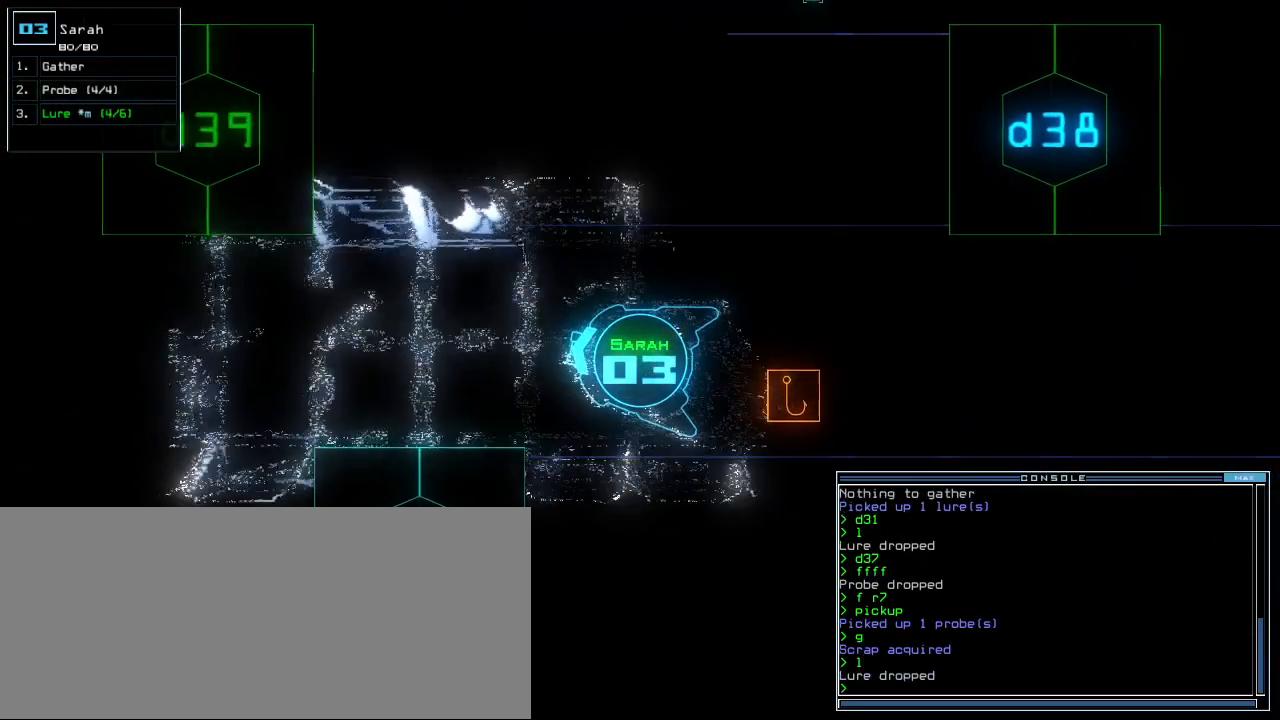
{"keys": [], "events": [[80, "backspace", "up"], [340, "space", "down"], [380, "up", "up"], [420, "space", "up"]]}
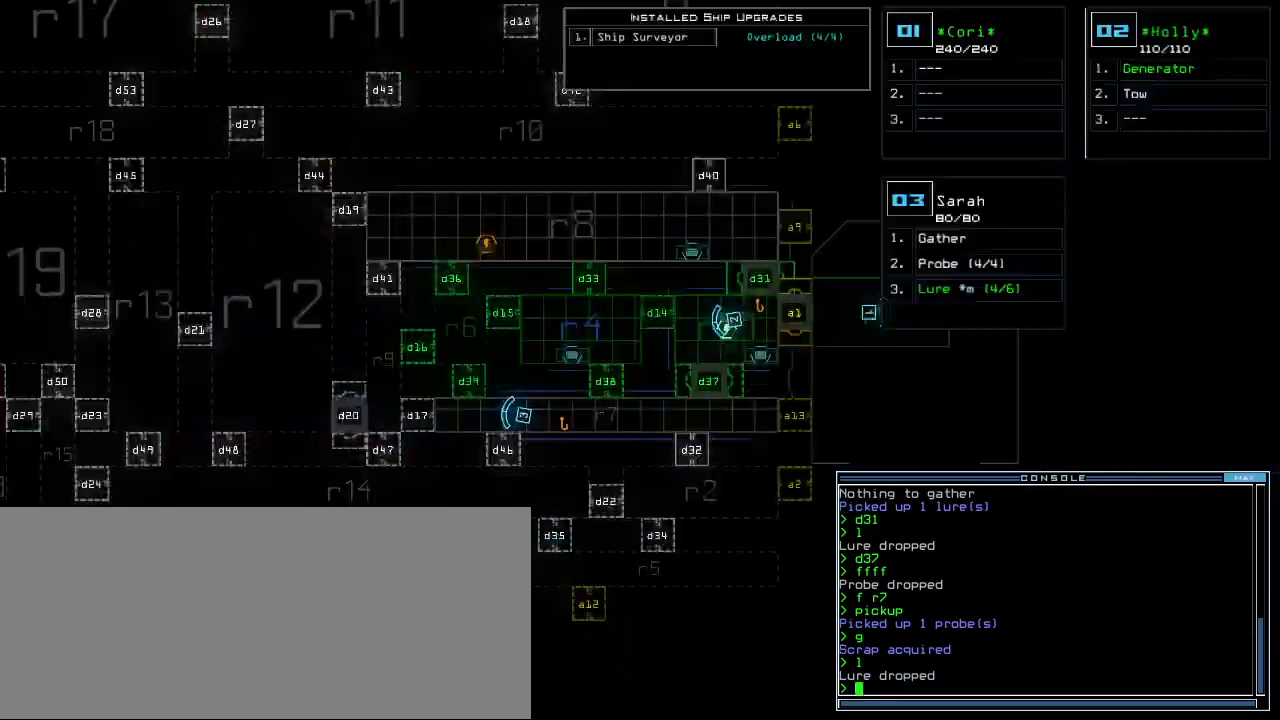
{"keys": ["up"], "events": [[100, "up", "down"], [120, "space", "down"], [160, "left", "down"], [200, "space", "up"], [280, "left", "up"]]}